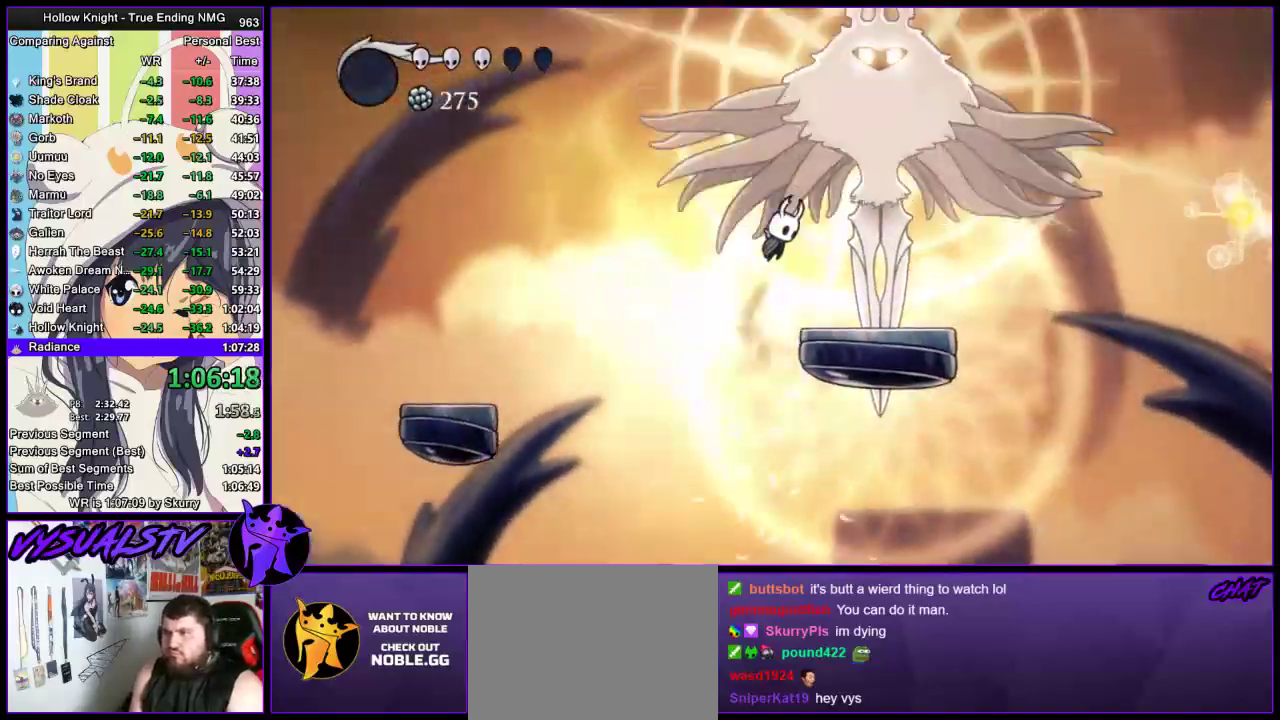
Gameplay with a controller (PlayStation layout); each line is a JSON object with the inputs held at the frame after it. "events" lists button and stick changes between this image and that frame as [ms after this image, input, new state], when the widget could be followed in between.
{"buttons": ["CROSS"], "left_stick": "left", "right_stick": "center", "events": [[33, "CROSS", "up"], [133, "SQUARE", "down"], [300, "SQUARE", "up"], [300, "left_stick", "up-left"], [367, "CROSS", "down"], [367, "left_stick", "left"]]}
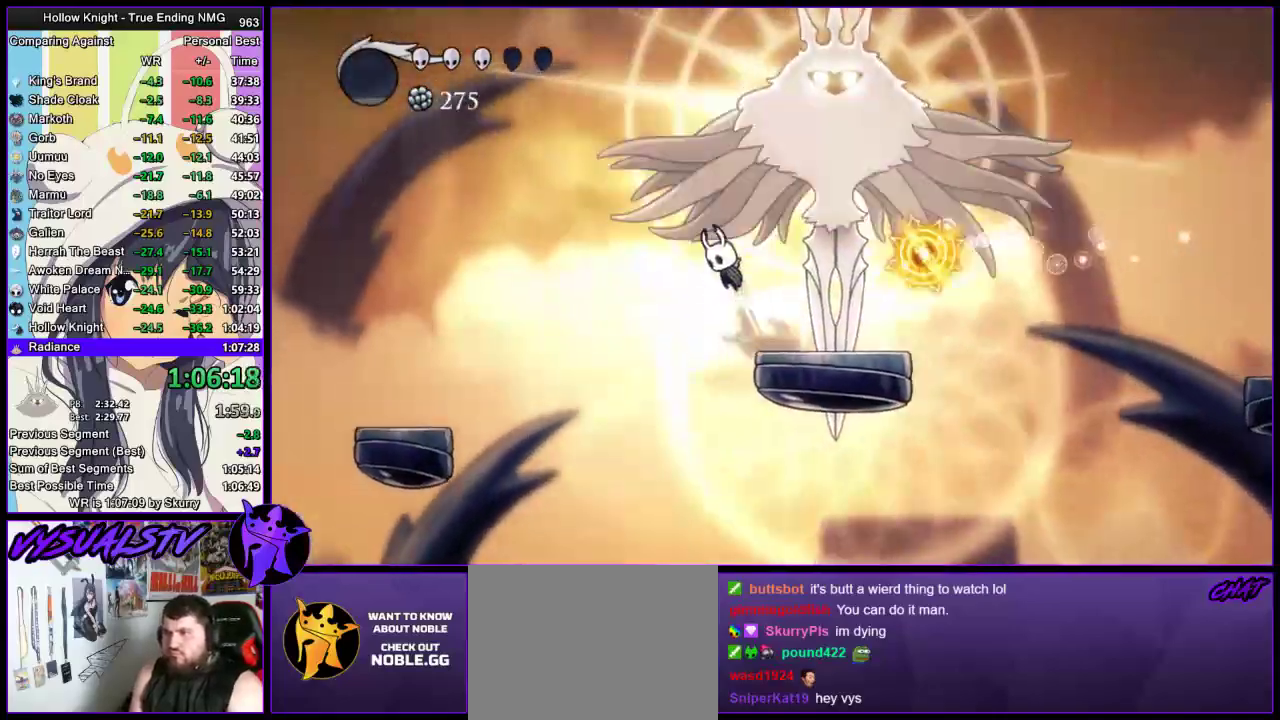
{"buttons": [], "left_stick": "right", "right_stick": "center", "events": [[33, "left_stick", "right"], [200, "left_stick", "up-right"], [233, "SQUARE", "down"], [333, "CROSS", "up"], [333, "left_stick", "right"], [433, "SQUARE", "up"]]}
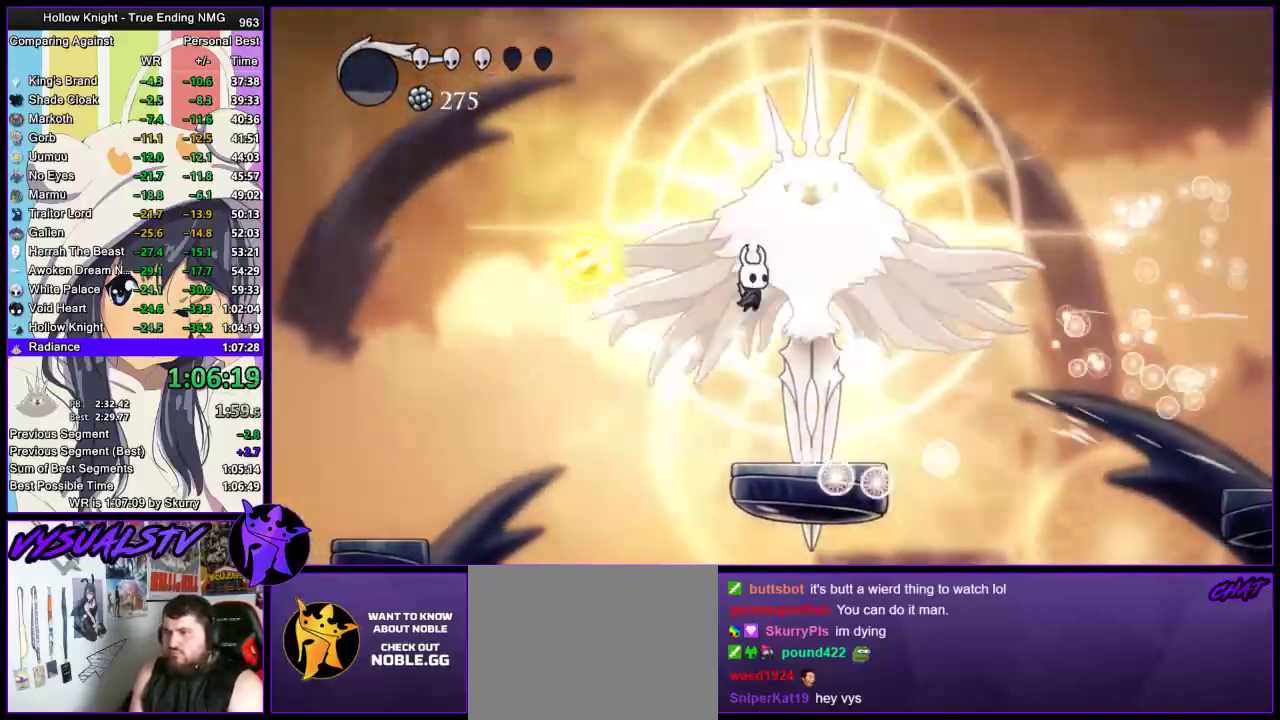
{"buttons": [], "left_stick": "up", "right_stick": "center", "events": [[133, "SQUARE", "down"], [133, "left_stick", "up-right"], [200, "left_stick", "up"], [333, "SQUARE", "up"]]}
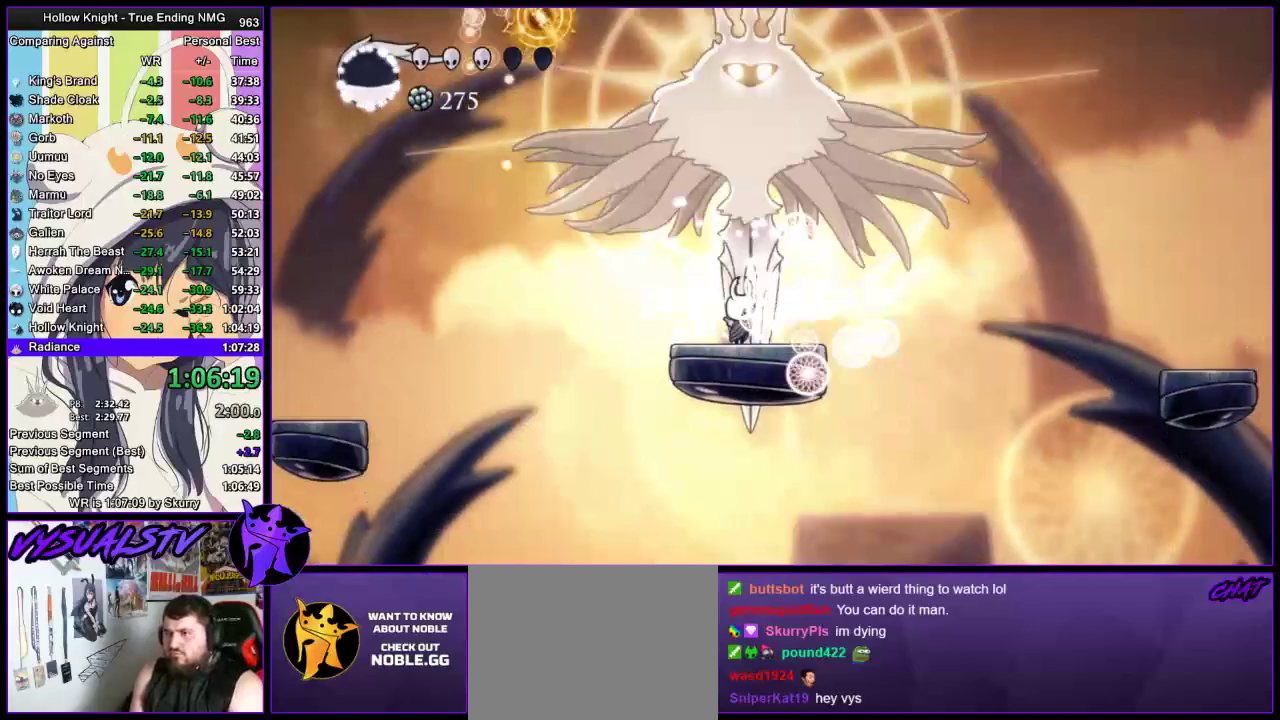
{"buttons": [], "left_stick": "down-left", "right_stick": "center", "events": [[33, "SQUARE", "down"], [133, "left_stick", "left"], [200, "SQUARE", "up"], [300, "left_stick", "down-left"]]}
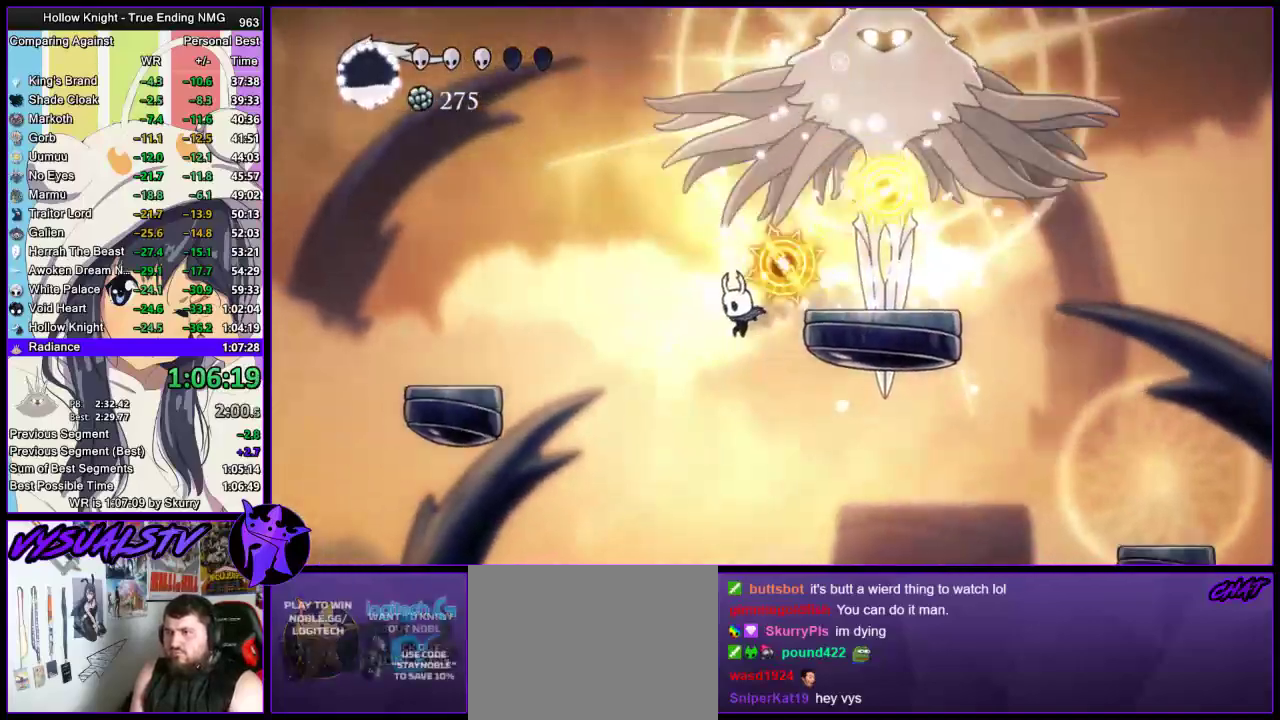
{"buttons": ["CROSS"], "left_stick": "up-right", "right_stick": "center", "events": [[133, "CROSS", "down"], [133, "left_stick", "right"], [233, "left_stick", "center"], [433, "left_stick", "up-right"]]}
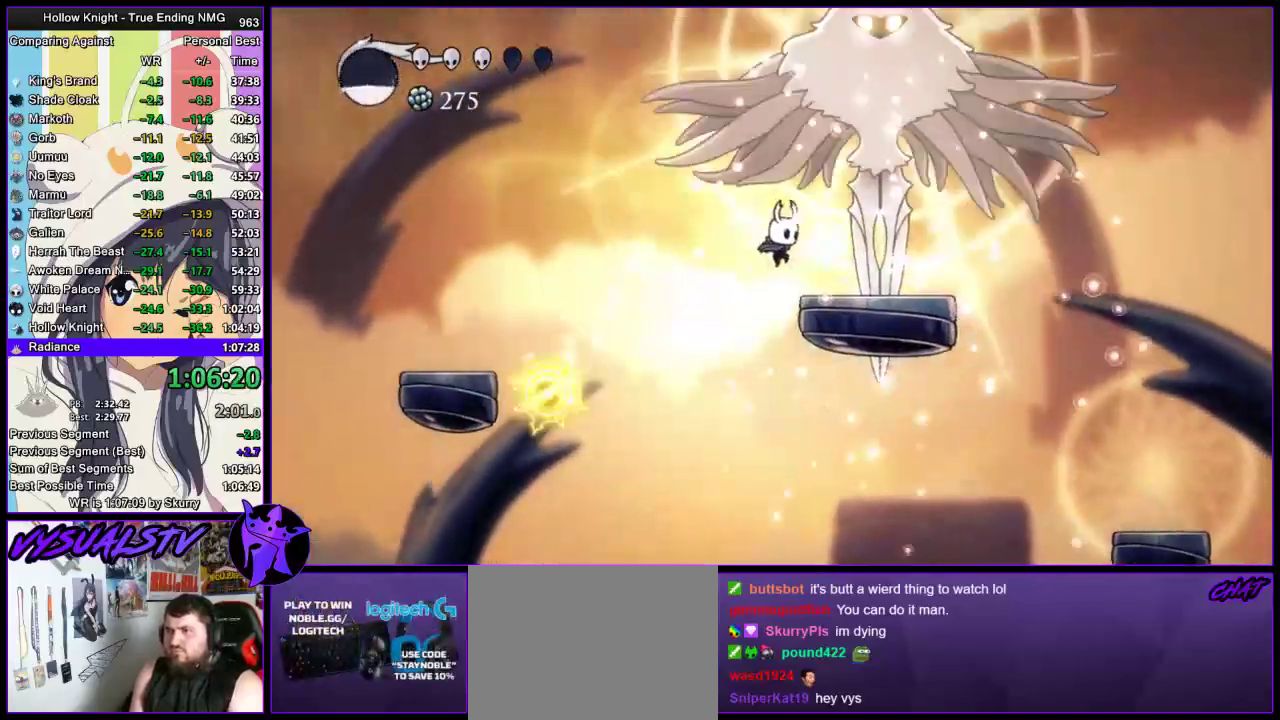
{"buttons": ["CROSS"], "left_stick": "up-right", "right_stick": "center", "events": [[67, "SQUARE", "down"], [133, "CROSS", "up"], [267, "SQUARE", "up"], [333, "left_stick", "up"], [467, "left_stick", "up-right"], [500, "CROSS", "down"]]}
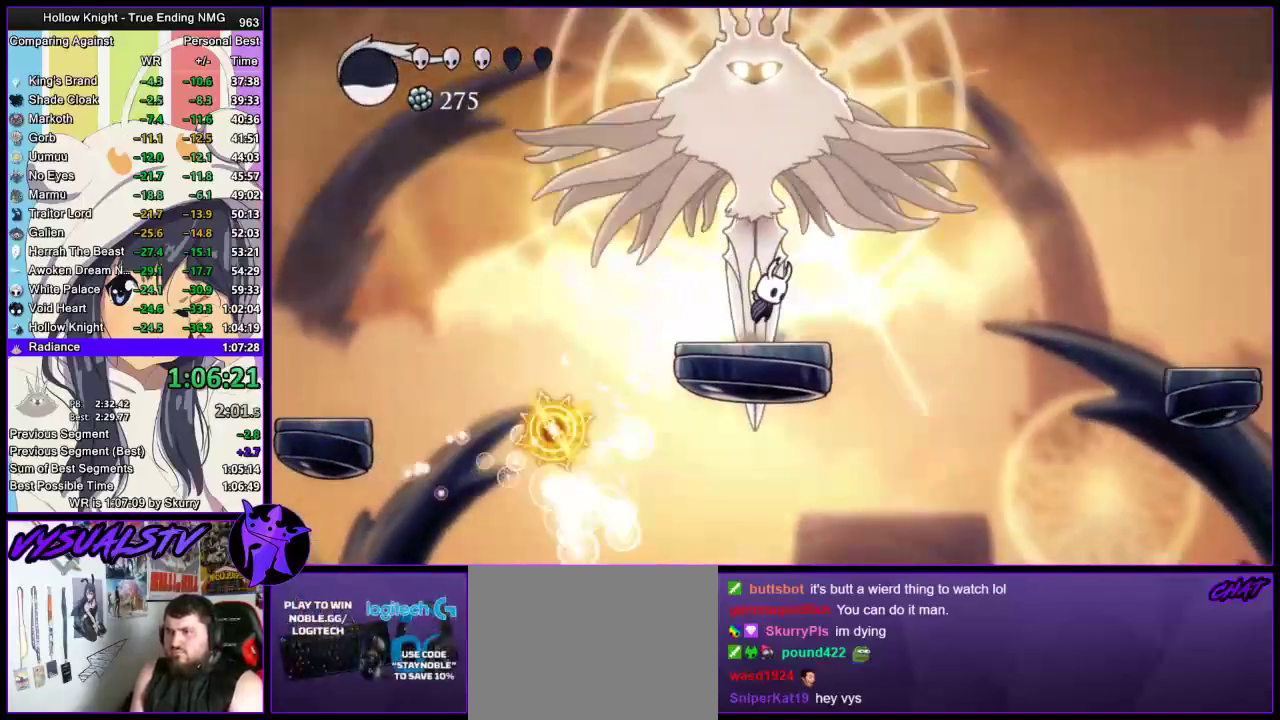
{"buttons": [], "left_stick": "left", "right_stick": "center", "events": [[133, "left_stick", "left"], [200, "SQUARE", "down"], [367, "CROSS", "up"], [367, "SQUARE", "up"]]}
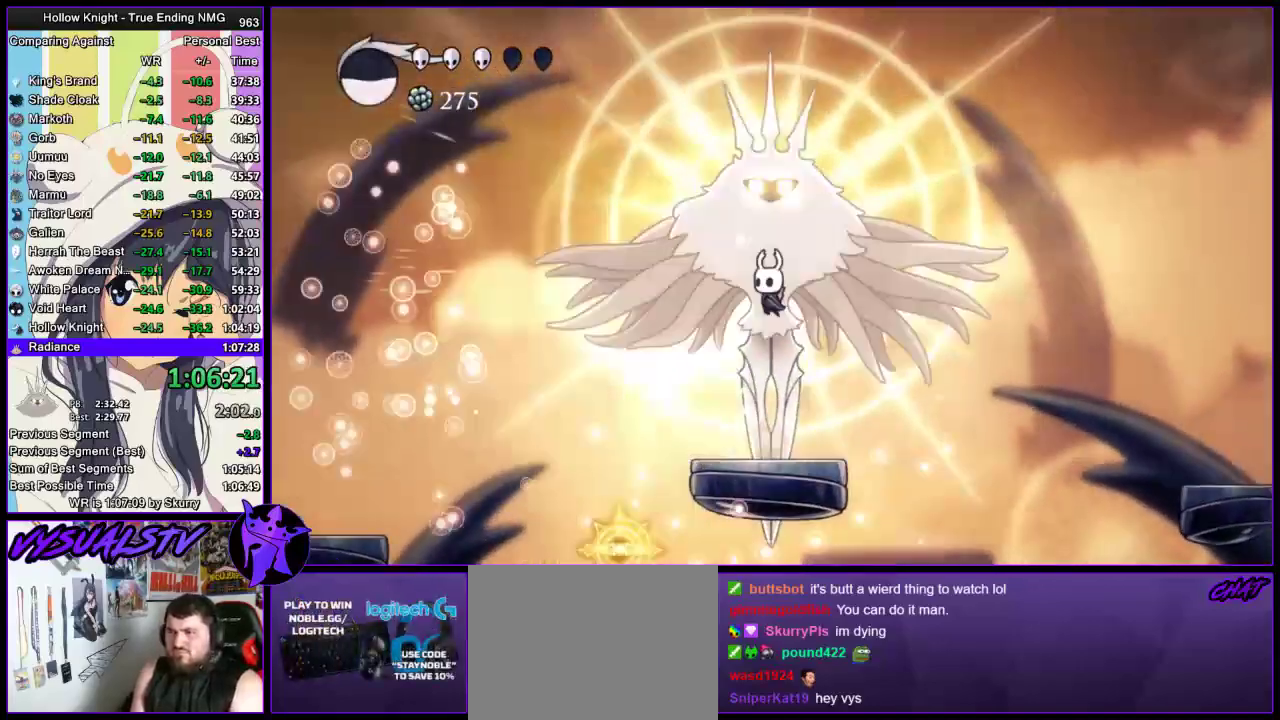
{"buttons": ["CROSS"], "left_stick": "right", "right_stick": "center", "events": [[67, "left_stick", "right"], [200, "CROSS", "down"]]}